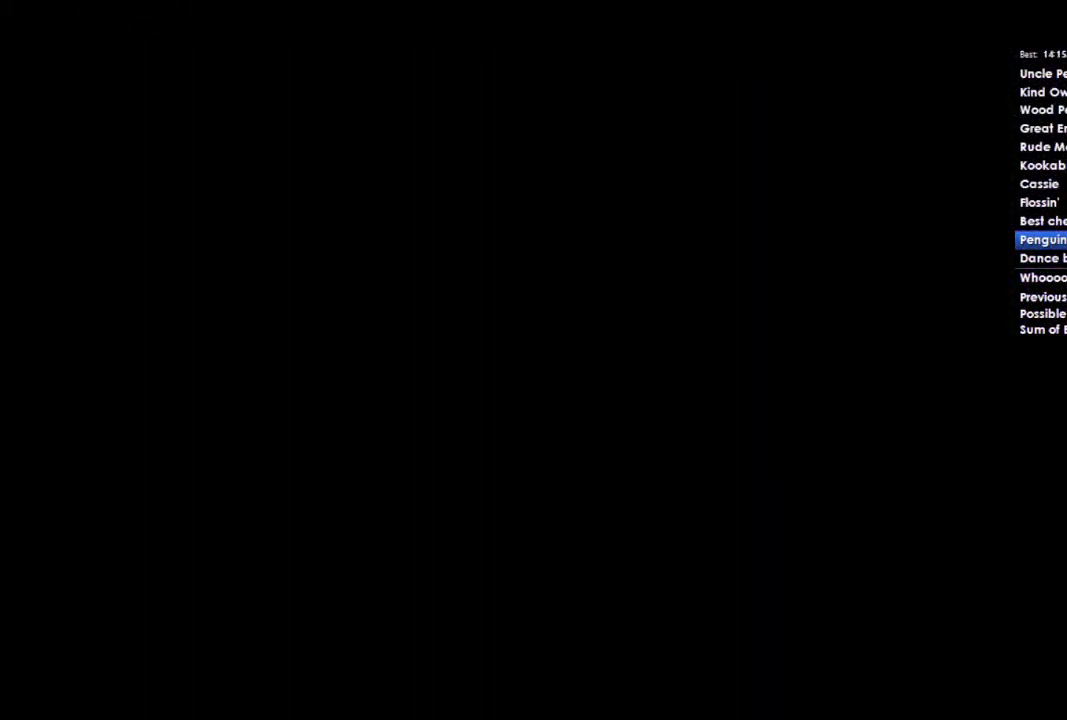
Gameplay with a controller (Xbox layout); each line is a JSON object with the inputs held at the frame after it. "events" lists button and stick changes between this image and that frame as [ms after this image, input, new state], when the widget could be followed in between.
{"buttons": ["A"], "left_stick": "left", "right_stick": "center", "events": [[300, "left_stick", "left"], [467, "A", "down"]]}
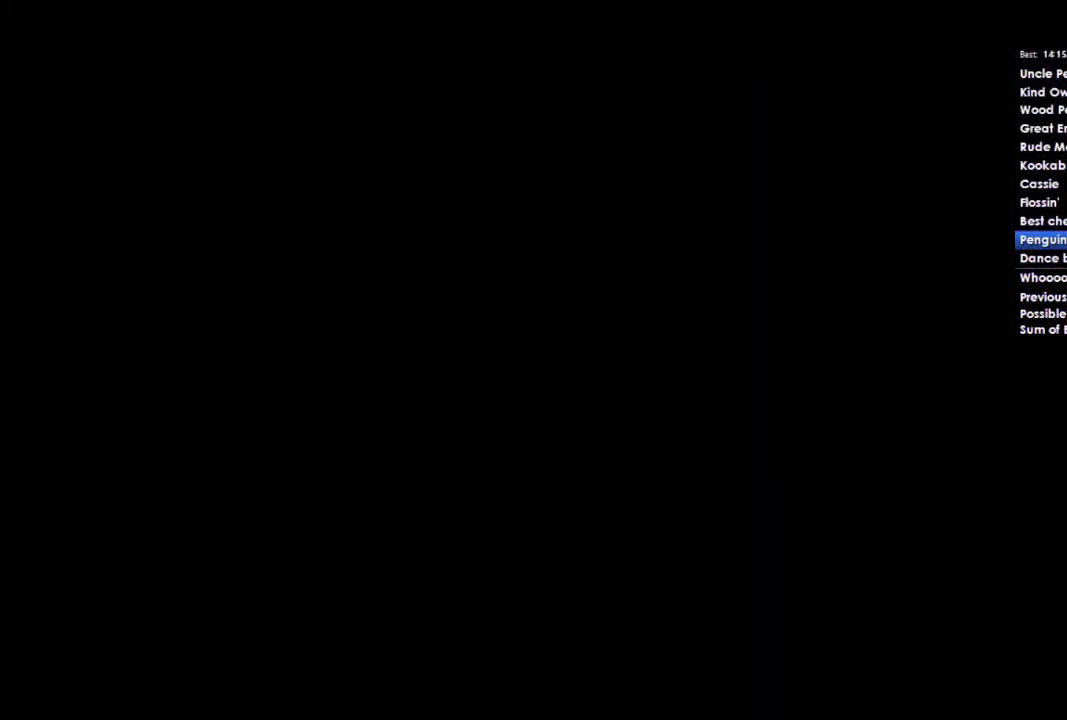
{"buttons": ["A"], "left_stick": "left", "right_stick": "center", "events": [[100, "A", "up"], [200, "A", "down"], [333, "A", "up"], [433, "A", "down"]]}
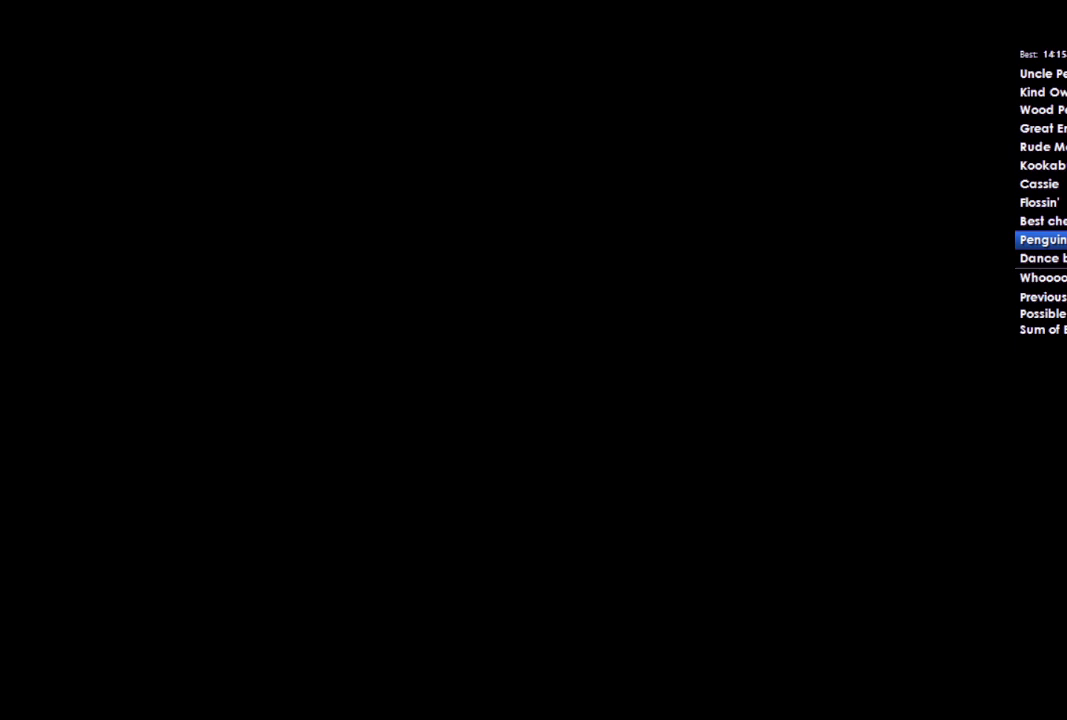
{"buttons": [], "left_stick": "left", "right_stick": "center", "events": [[100, "A", "up"], [267, "A", "down"], [400, "A", "up"]]}
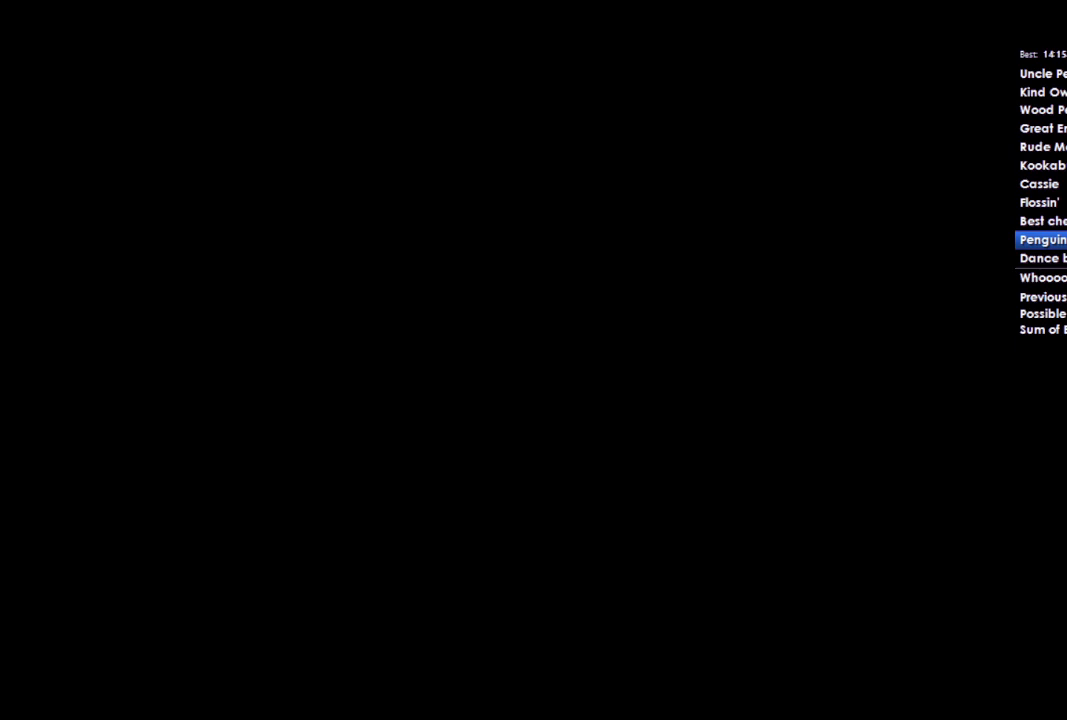
{"buttons": ["A"], "left_stick": "left", "right_stick": "center", "events": [[500, "A", "down"]]}
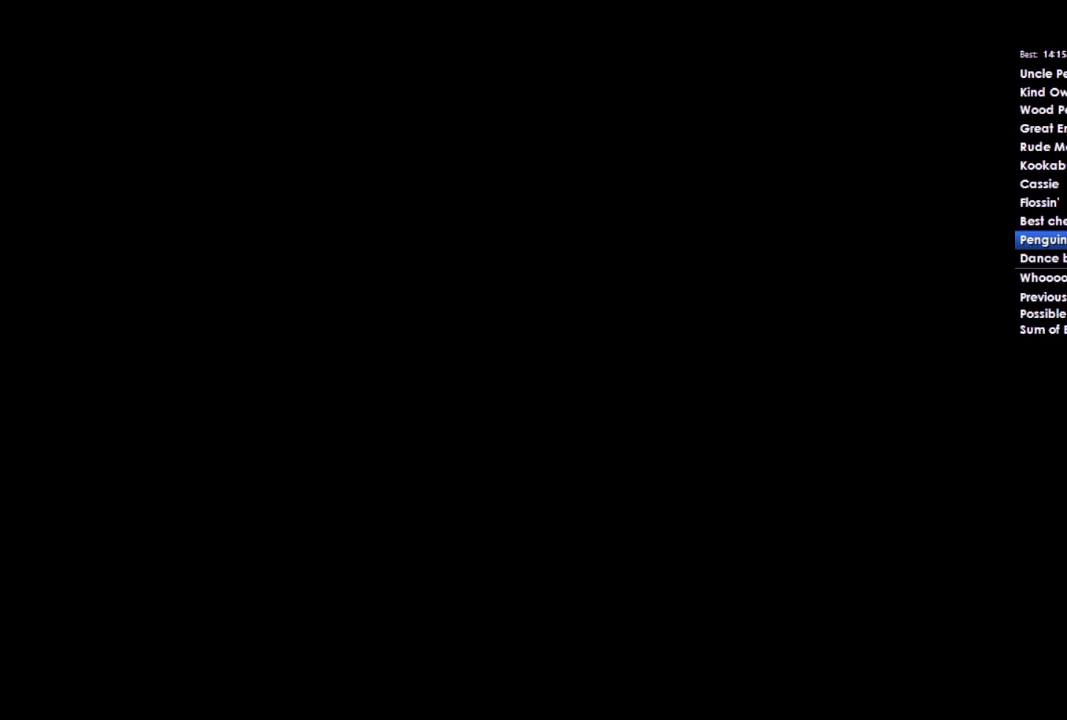
{"buttons": [], "left_stick": "left", "right_stick": "center", "events": [[100, "A", "up"]]}
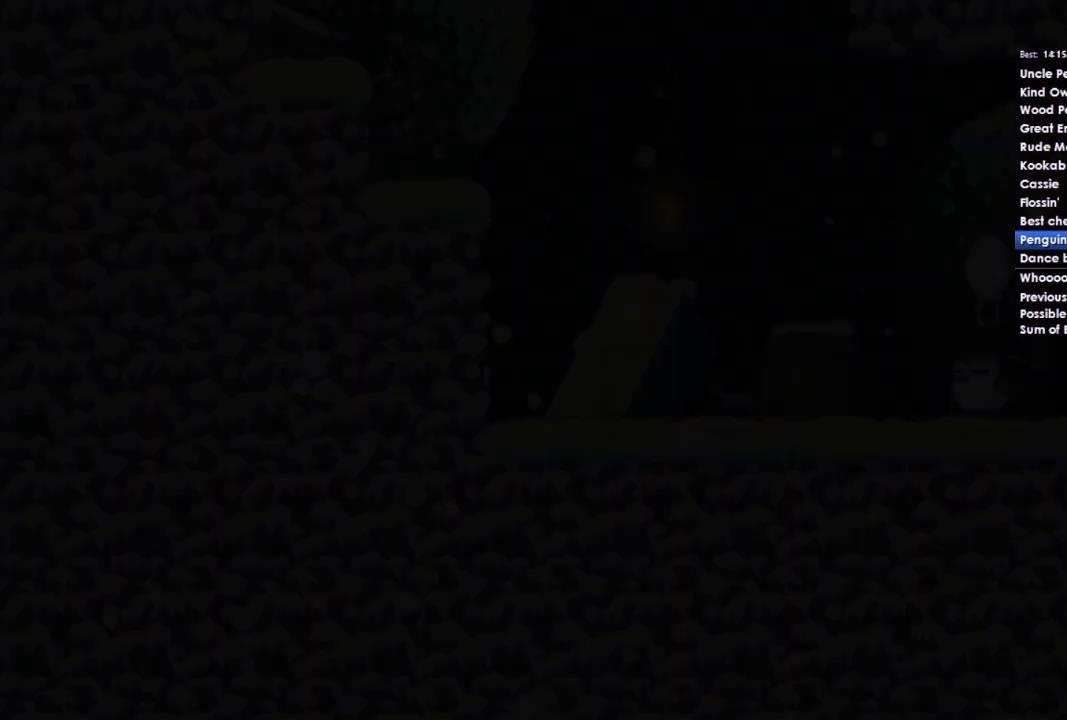
{"buttons": [], "left_stick": "left", "right_stick": "center", "events": []}
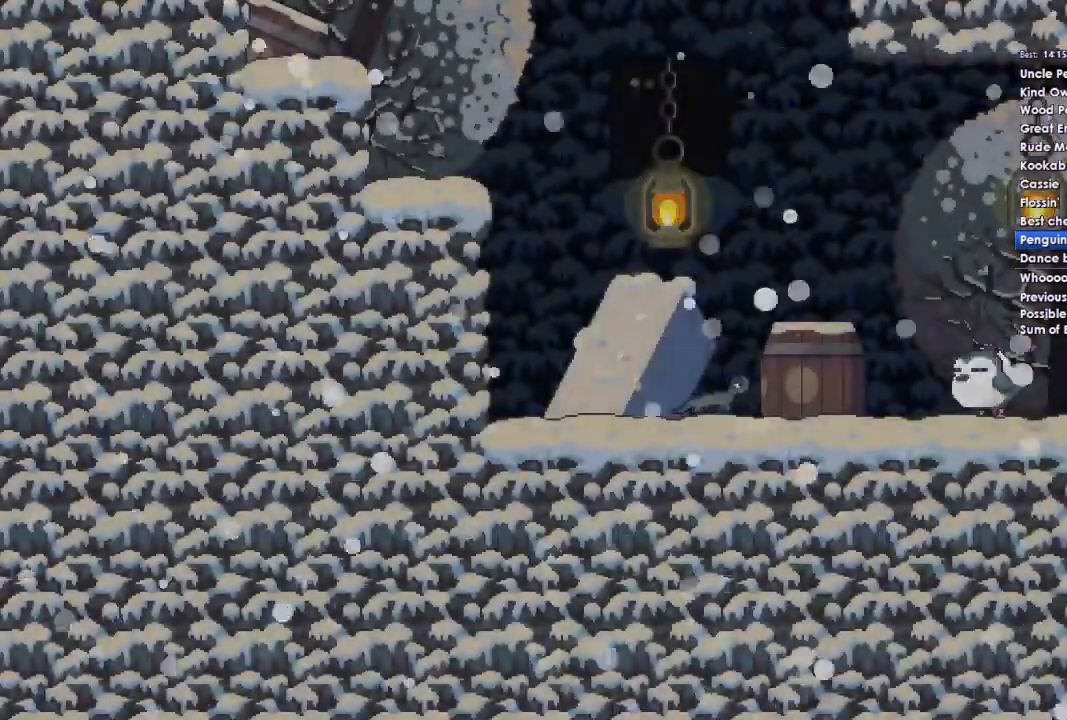
{"buttons": [], "left_stick": "left", "right_stick": "center", "events": []}
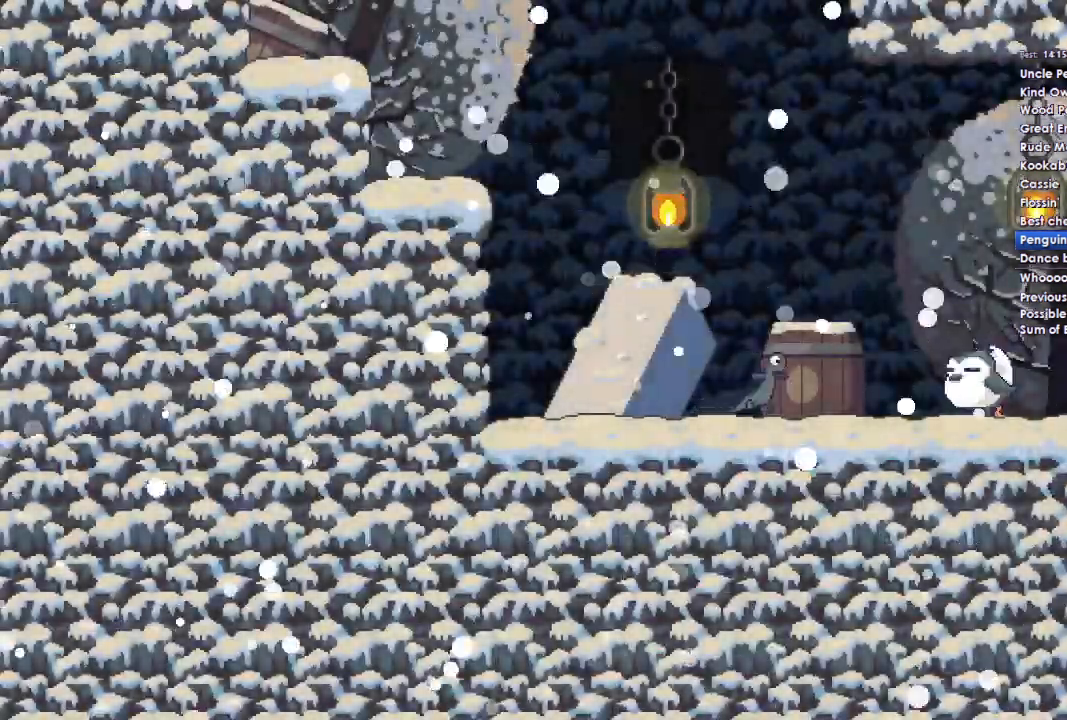
{"buttons": [], "left_stick": "left", "right_stick": "center", "events": [[33, "A", "down"], [167, "A", "up"]]}
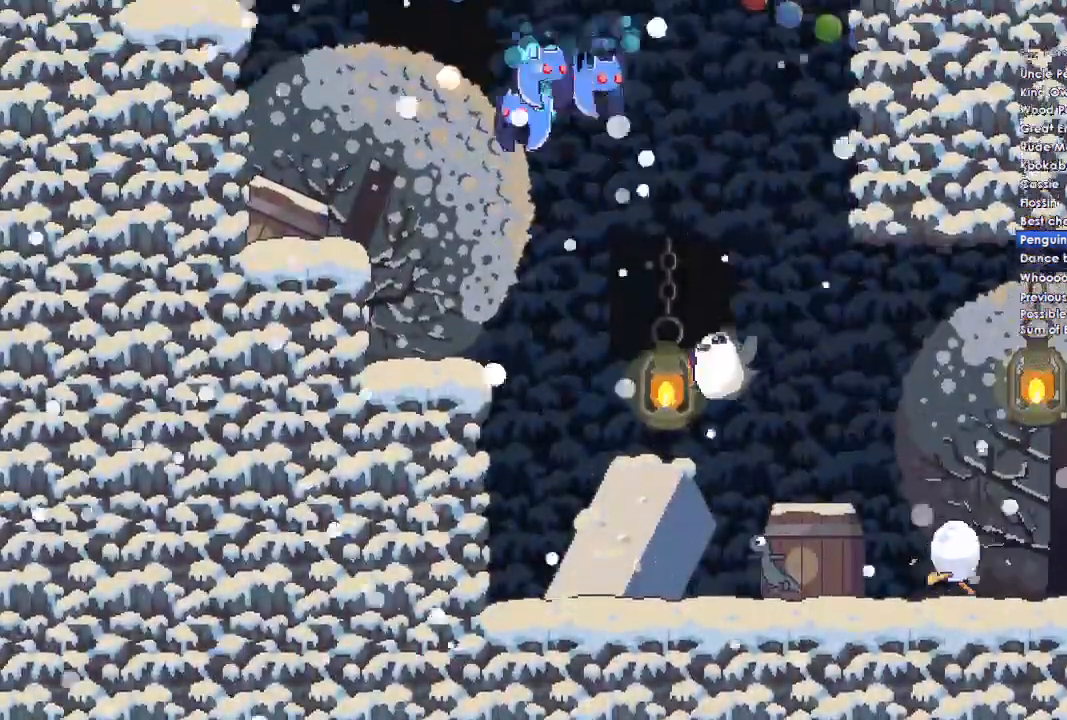
{"buttons": ["A"], "left_stick": "left", "right_stick": "center", "events": [[267, "A", "down"]]}
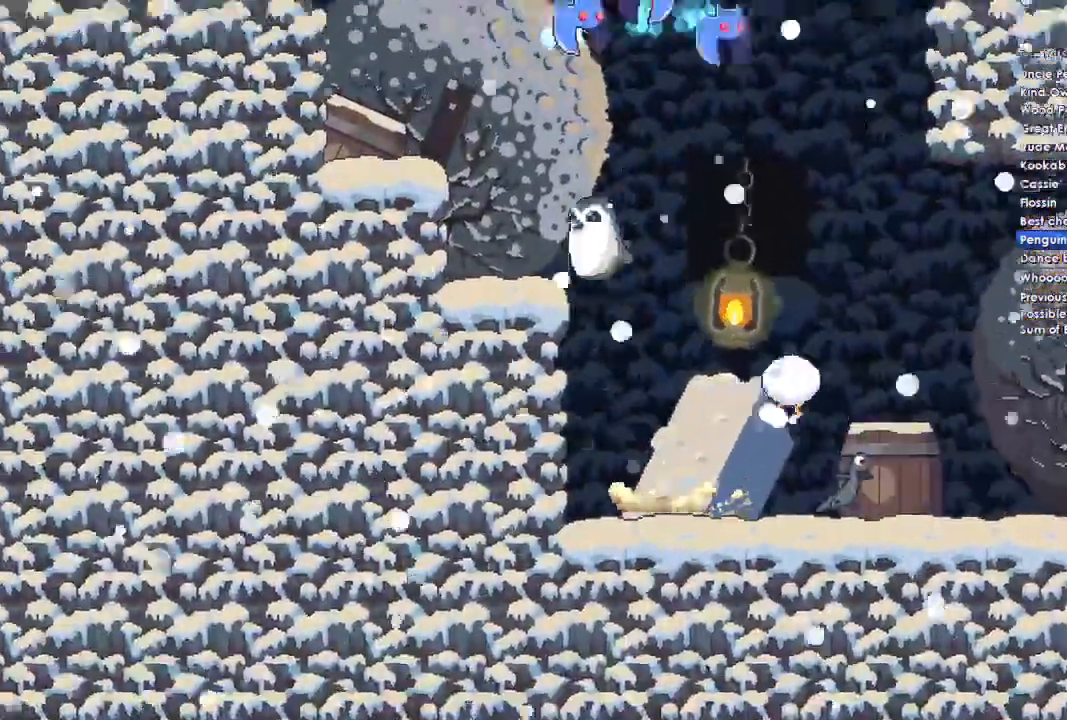
{"buttons": [], "left_stick": "left", "right_stick": "center", "events": [[33, "A", "up"], [367, "A", "down"], [467, "A", "up"]]}
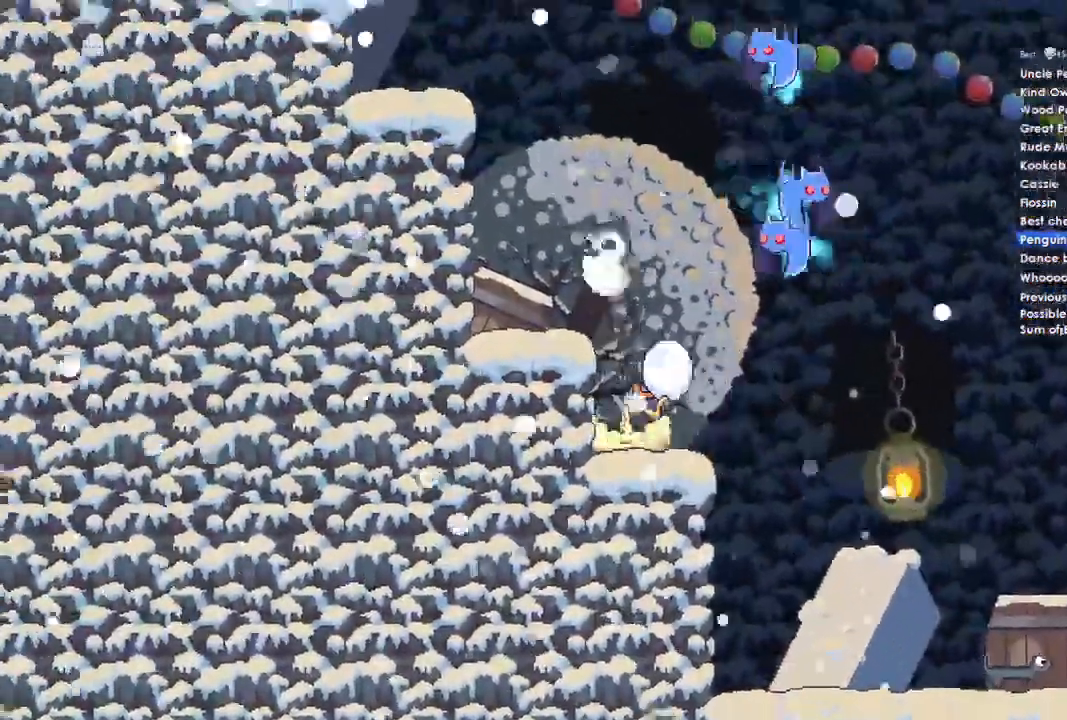
{"buttons": ["A"], "left_stick": "center", "right_stick": "center", "events": [[167, "left_stick", "center"], [467, "A", "down"]]}
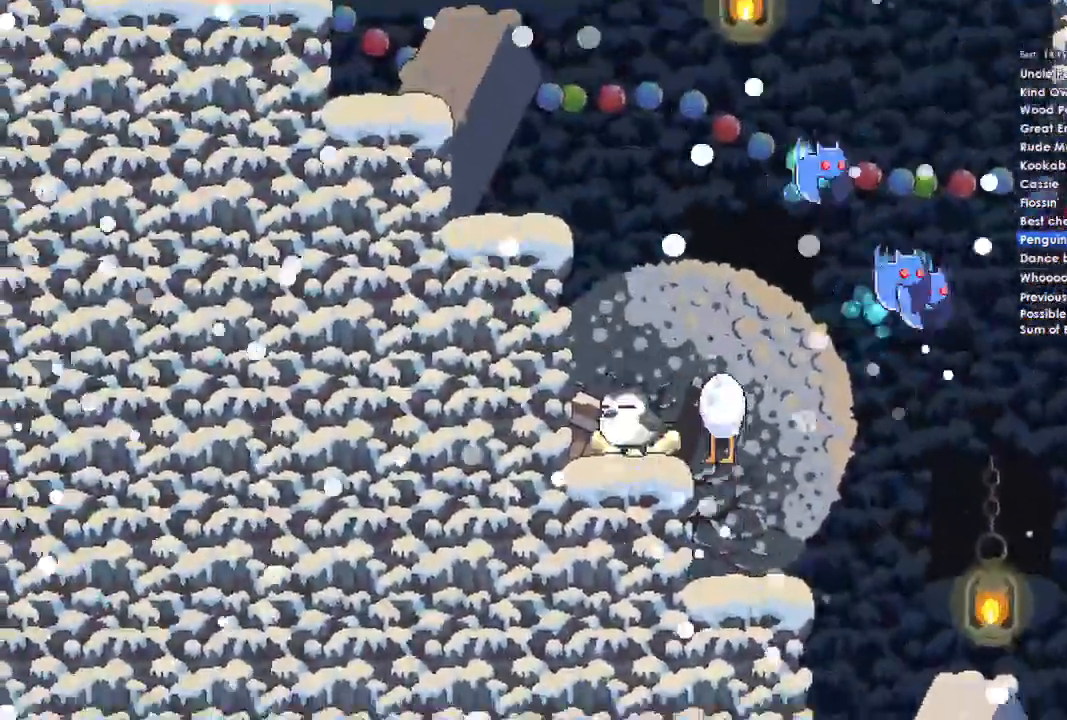
{"buttons": [], "left_stick": "center", "right_stick": "center", "events": [[67, "left_stick", "left"], [200, "A", "up"], [433, "left_stick", "center"]]}
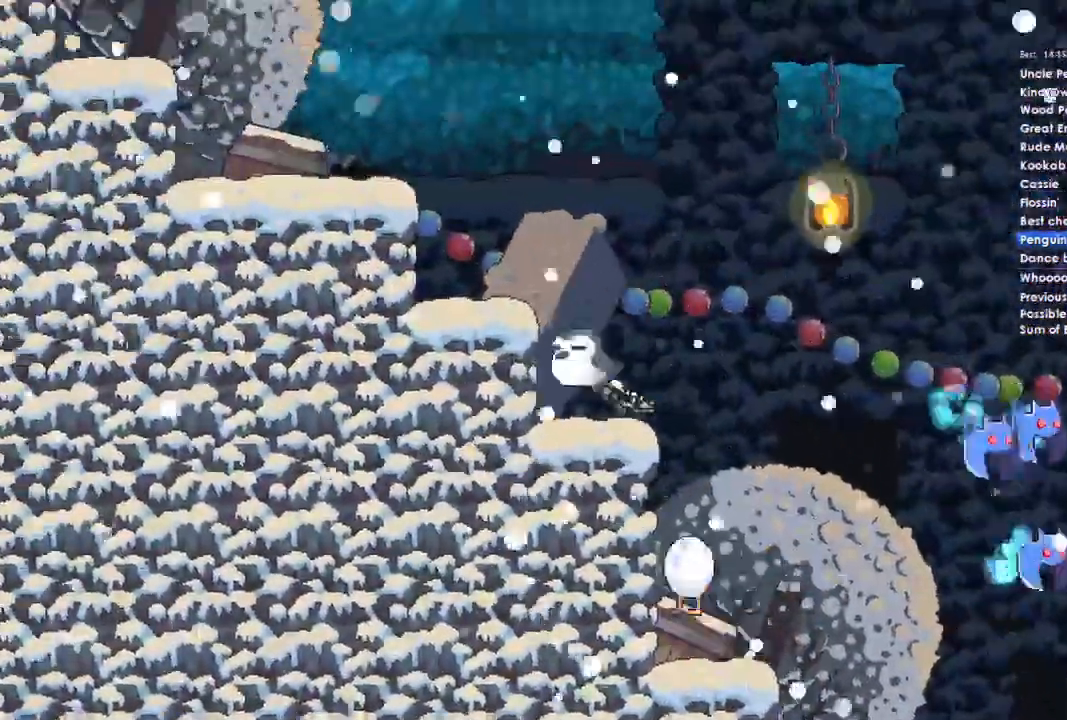
{"buttons": [], "left_stick": "left", "right_stick": "center", "events": [[67, "A", "down"], [100, "left_stick", "left"], [467, "A", "up"]]}
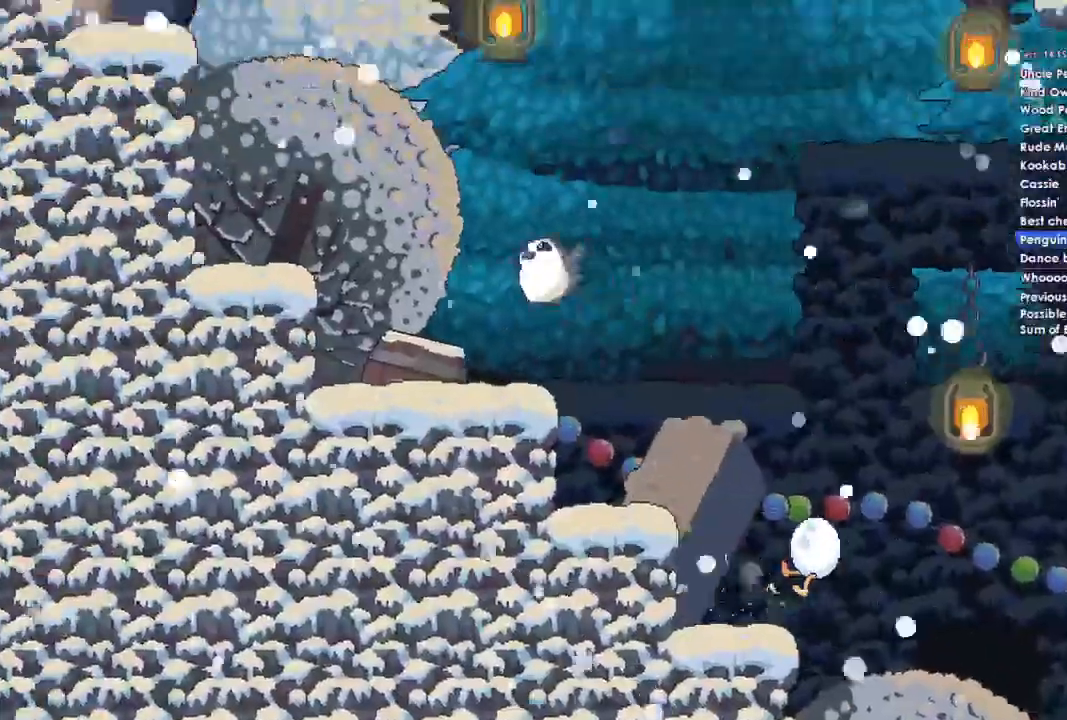
{"buttons": [], "left_stick": "left", "right_stick": "center", "events": [[233, "A", "down"], [300, "A", "up"]]}
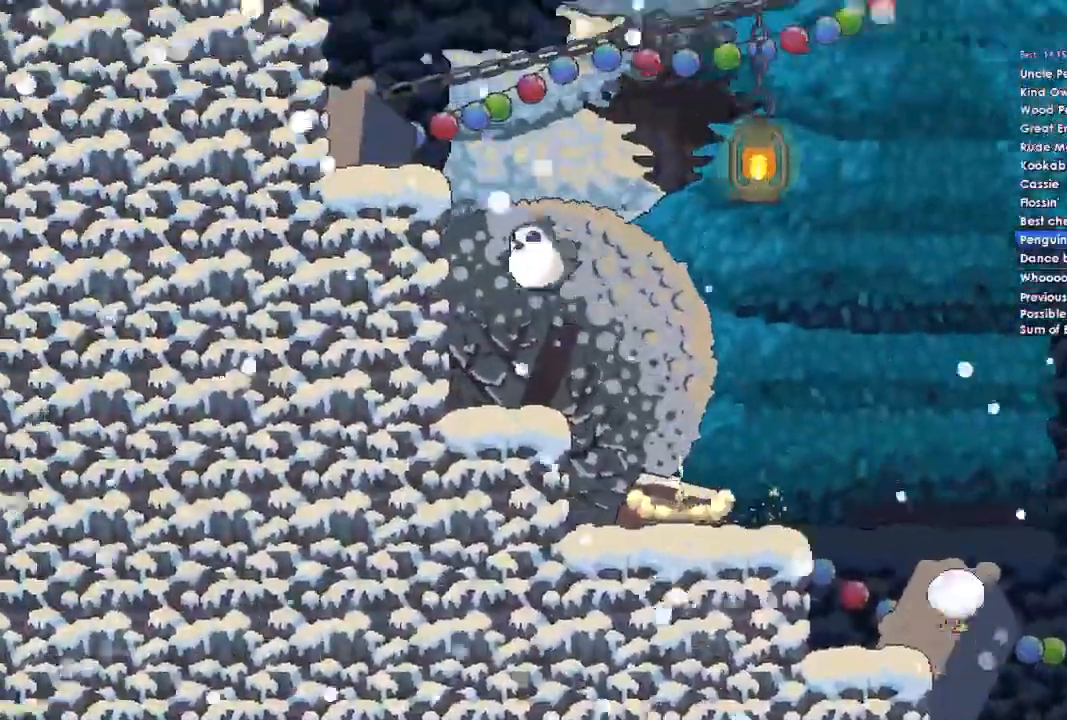
{"buttons": ["A"], "left_stick": "left", "right_stick": "center", "events": [[167, "left_stick", "center"], [267, "A", "down"], [367, "left_stick", "left"]]}
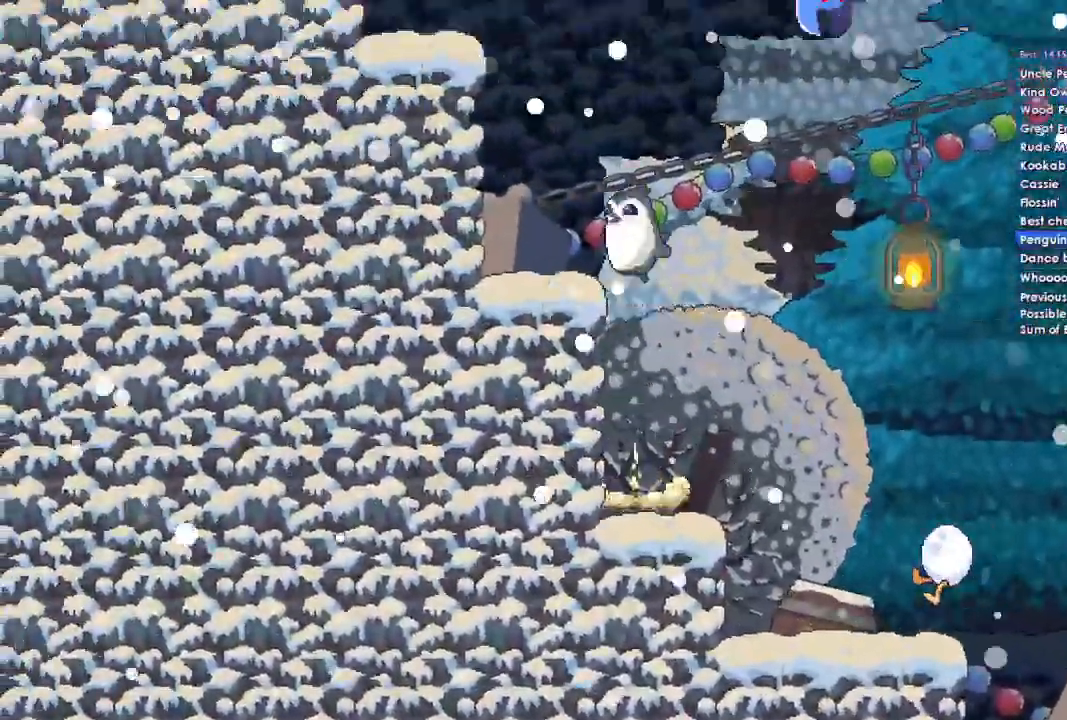
{"buttons": ["A"], "left_stick": "center", "right_stick": "center", "events": [[100, "A", "up"], [300, "left_stick", "center"], [400, "A", "down"]]}
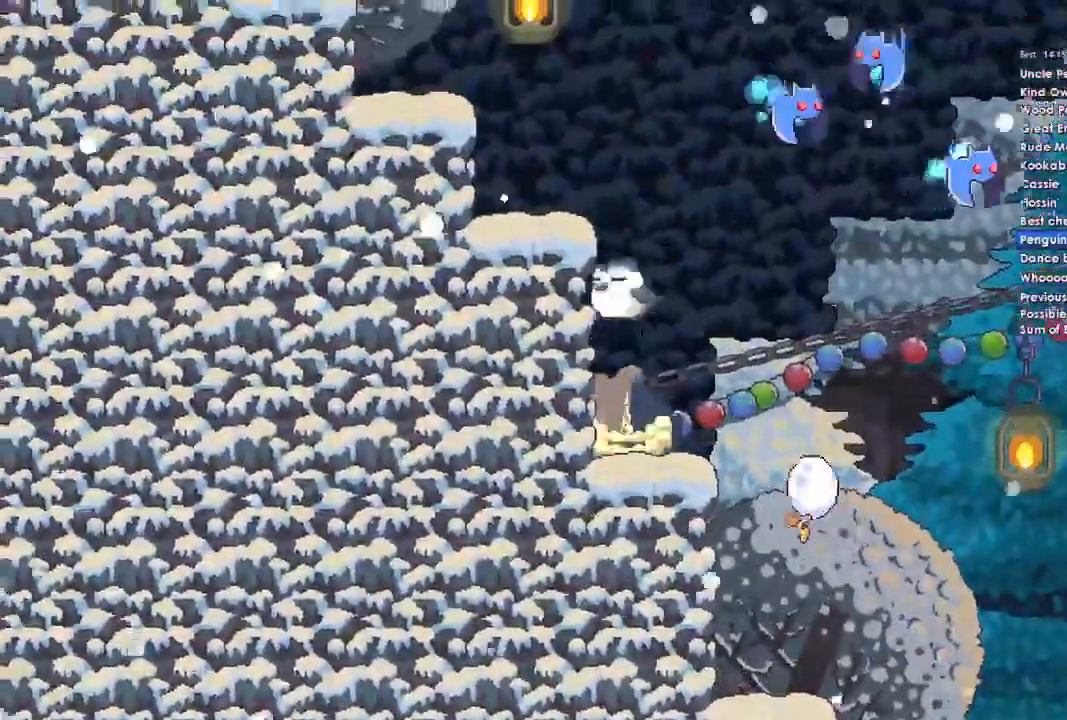
{"buttons": ["A"], "left_stick": "center", "right_stick": "center", "events": [[33, "left_stick", "left"], [200, "A", "up"], [367, "left_stick", "center"], [500, "A", "down"]]}
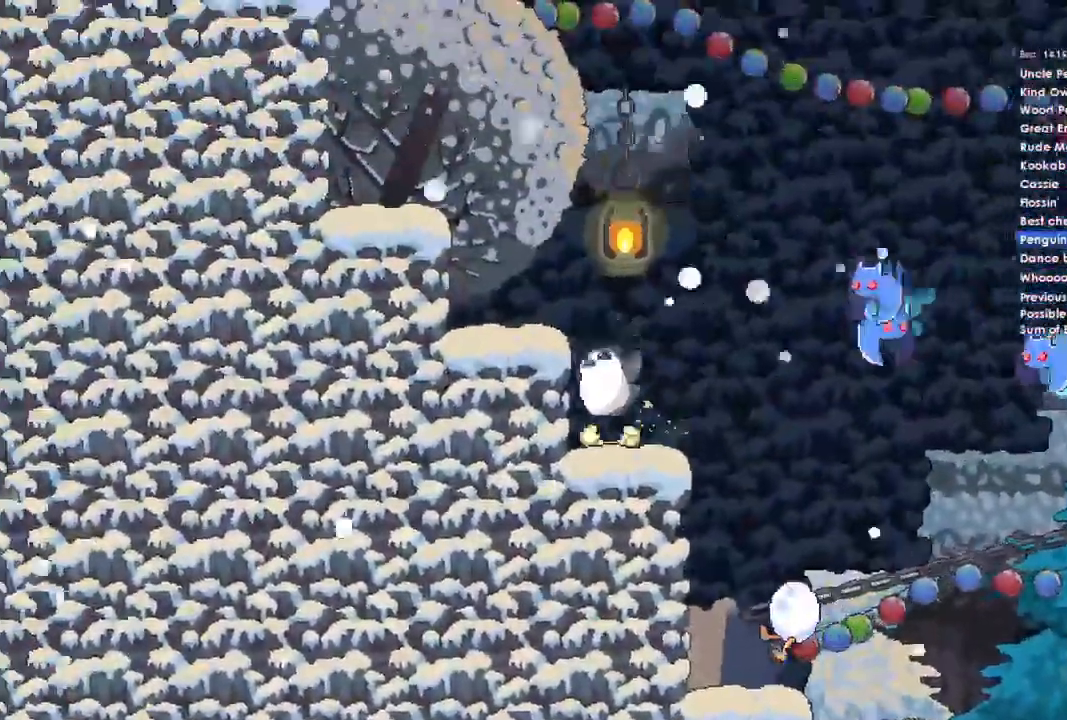
{"buttons": [], "left_stick": "left", "right_stick": "center", "events": [[33, "left_stick", "left"], [333, "A", "up"]]}
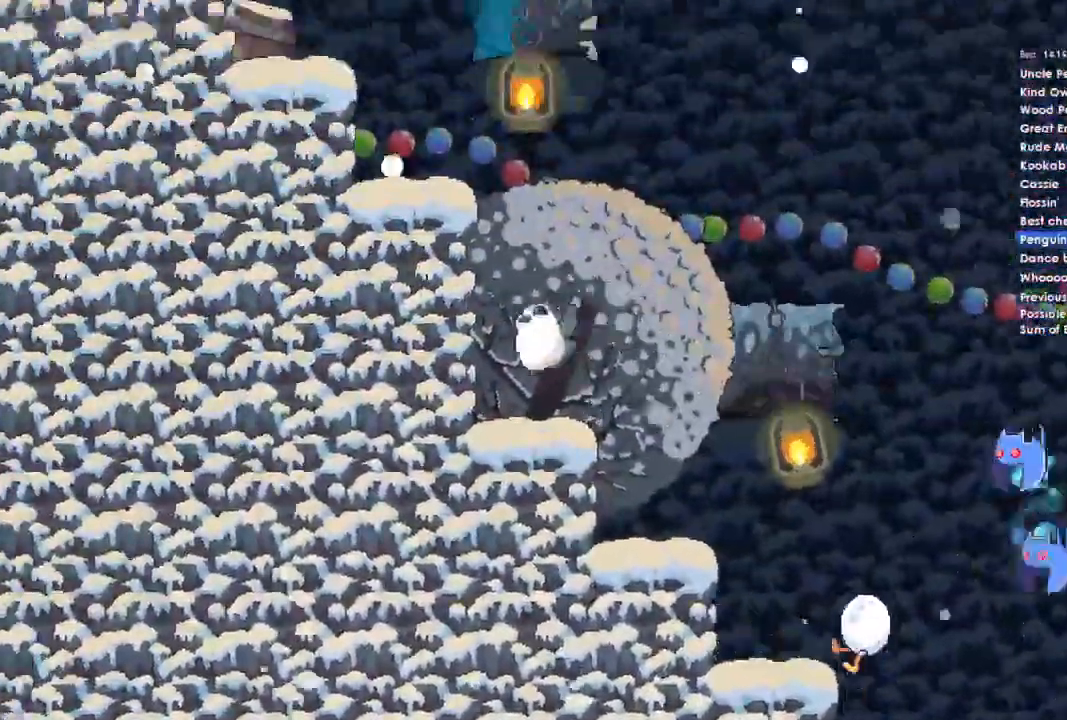
{"buttons": [], "left_stick": "left", "right_stick": "center", "events": [[133, "A", "down"], [400, "A", "up"]]}
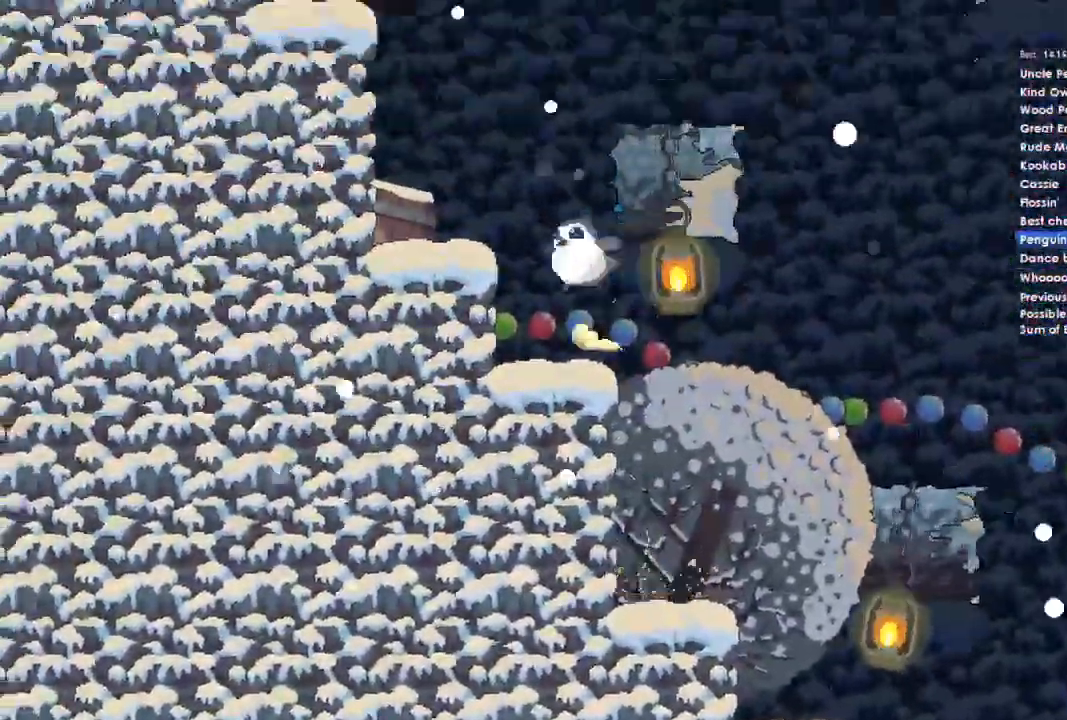
{"buttons": [], "left_stick": "left", "right_stick": "center", "events": [[100, "left_stick", "center"], [233, "A", "down"], [267, "left_stick", "left"], [333, "A", "up"]]}
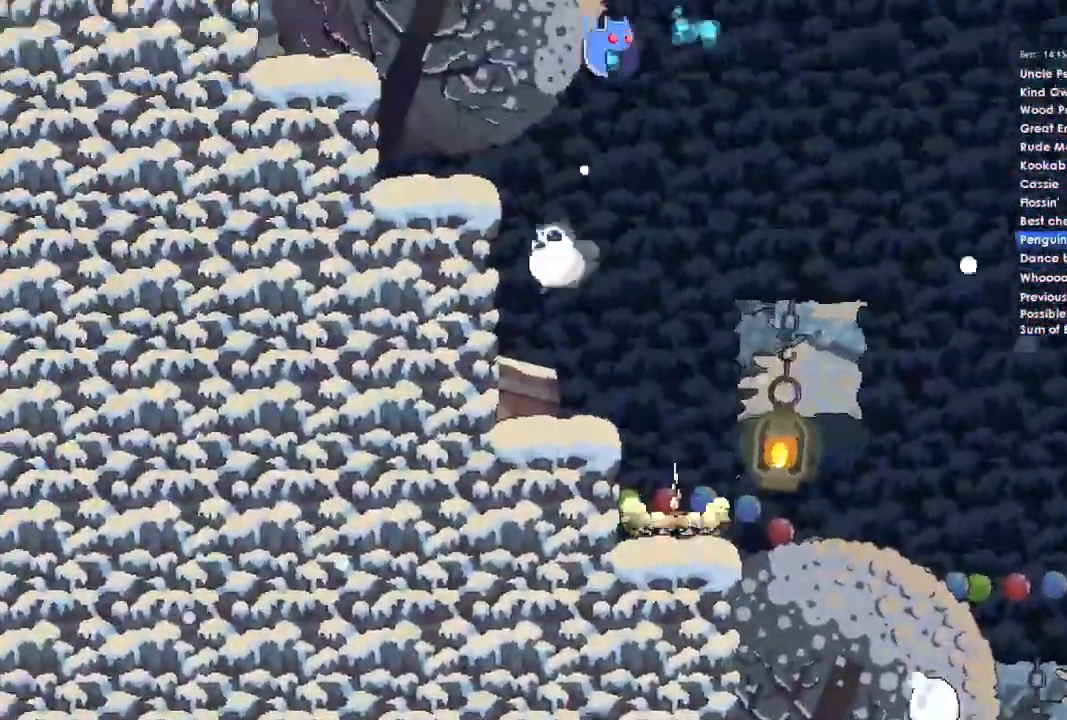
{"buttons": ["A"], "left_stick": "left", "right_stick": "center", "events": [[167, "left_stick", "center"], [300, "A", "down"], [367, "left_stick", "left"]]}
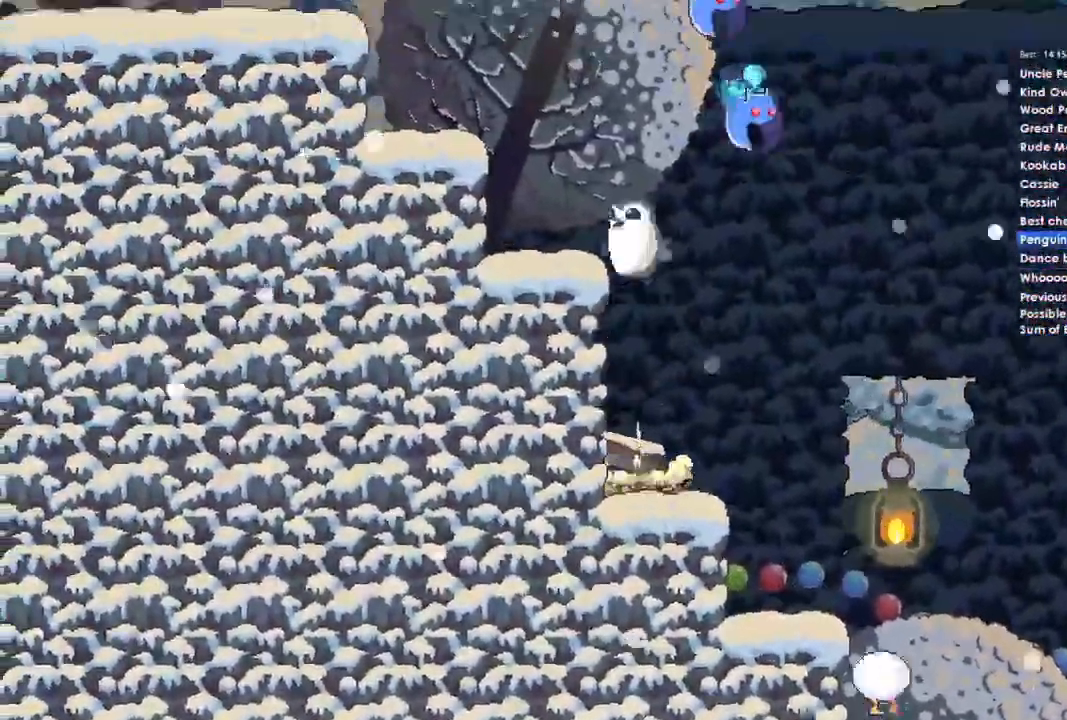
{"buttons": ["A"], "left_stick": "left", "right_stick": "center", "events": [[100, "A", "up"], [333, "left_stick", "center"], [433, "A", "down"], [433, "left_stick", "left"]]}
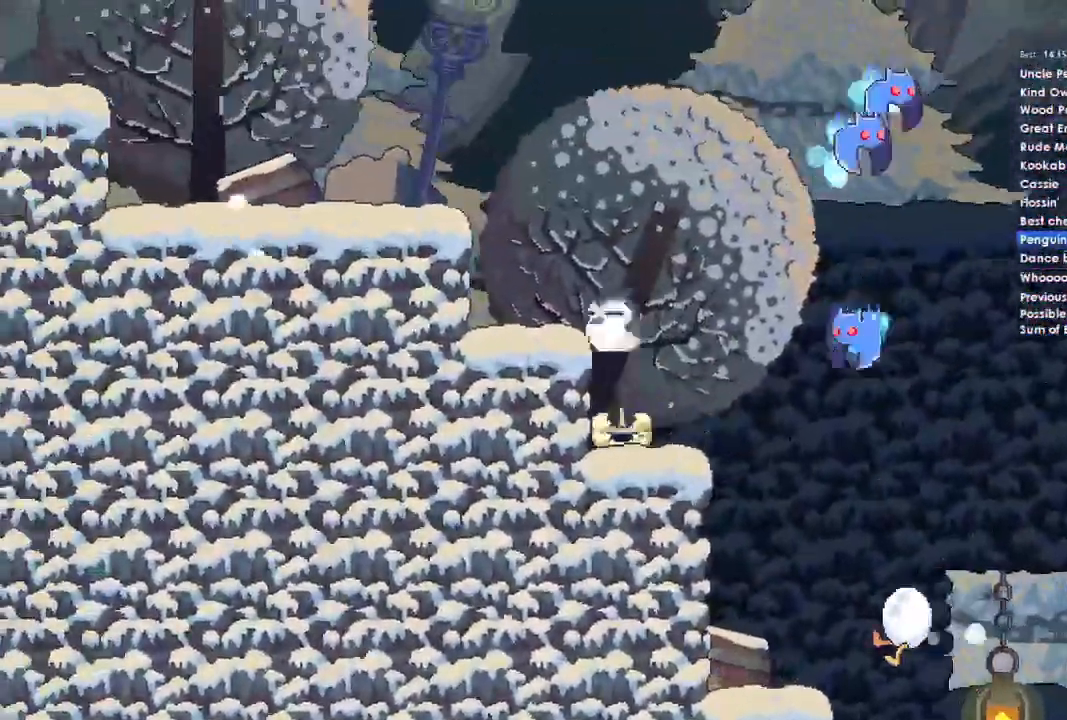
{"buttons": [], "left_stick": "left", "right_stick": "center", "events": [[367, "A", "up"]]}
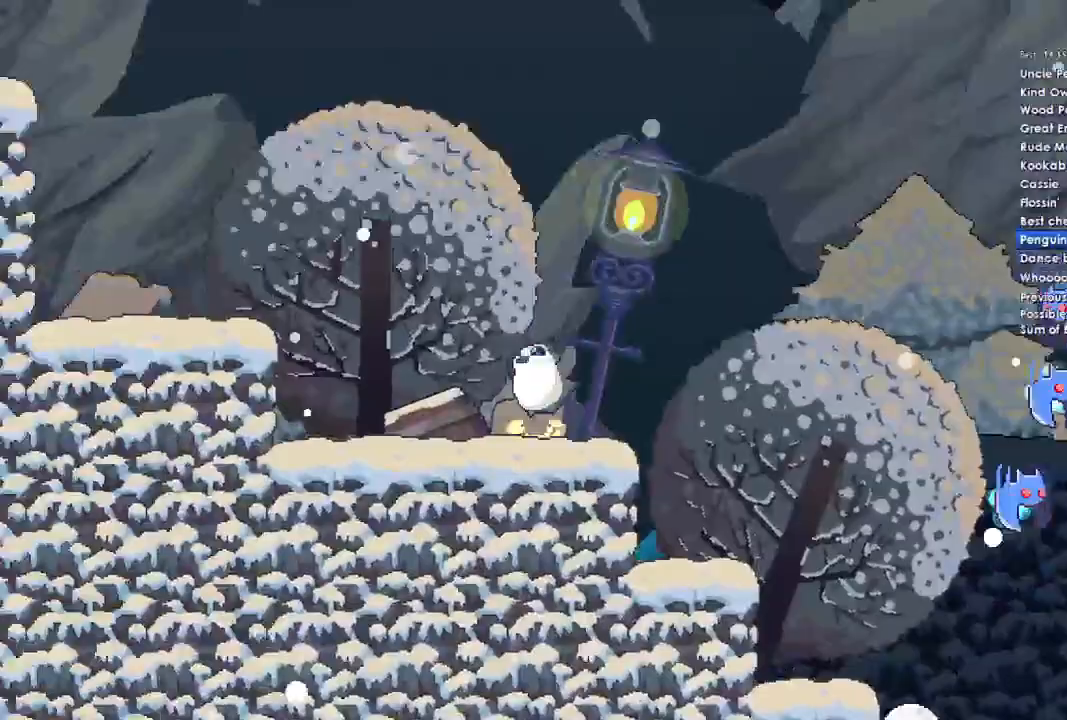
{"buttons": [], "left_stick": "left", "right_stick": "center", "events": [[133, "A", "down"], [300, "A", "up"]]}
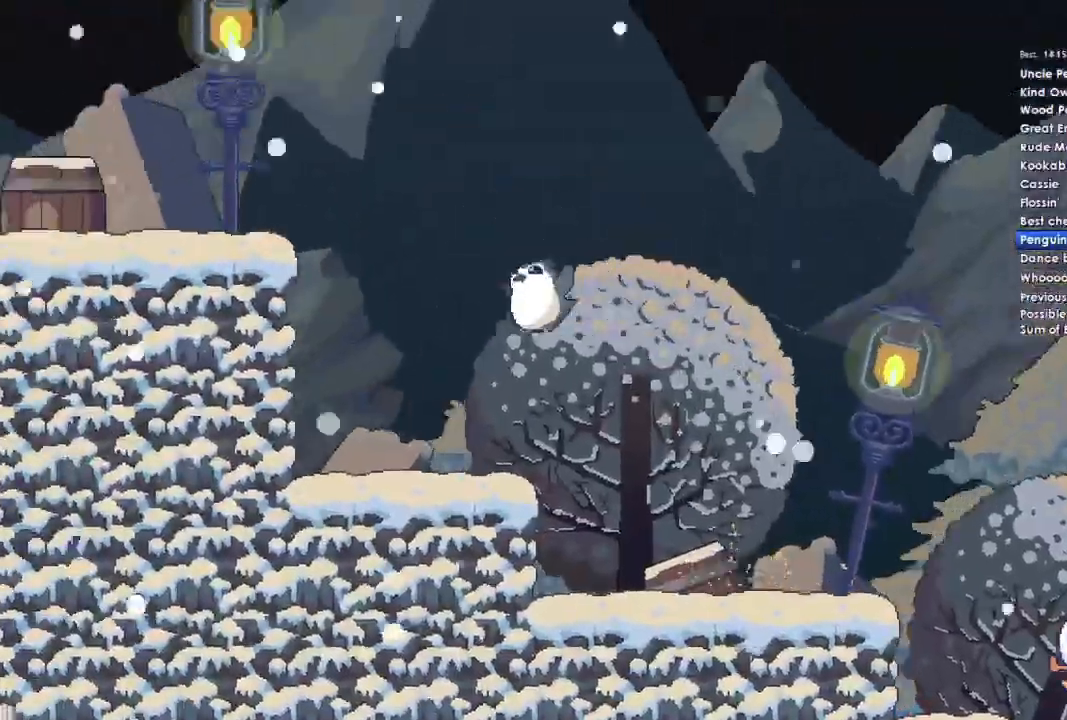
{"buttons": ["A"], "left_stick": "left", "right_stick": "center", "events": [[233, "A", "down"]]}
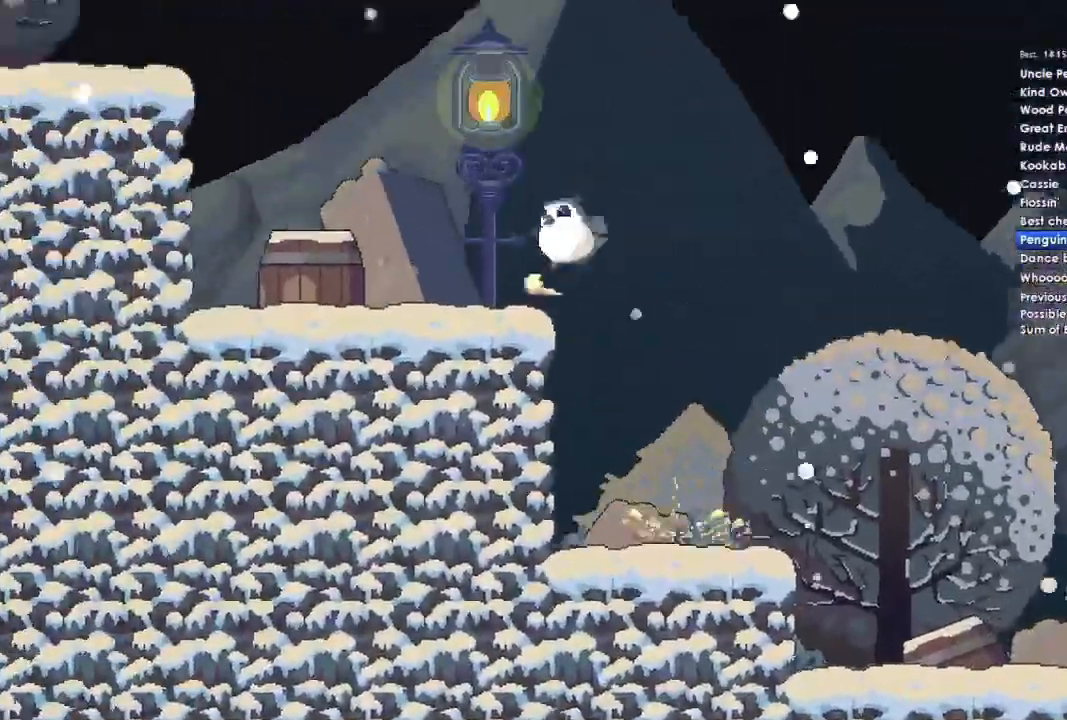
{"buttons": ["A"], "left_stick": "left", "right_stick": "center", "events": [[133, "A", "up"], [433, "A", "down"]]}